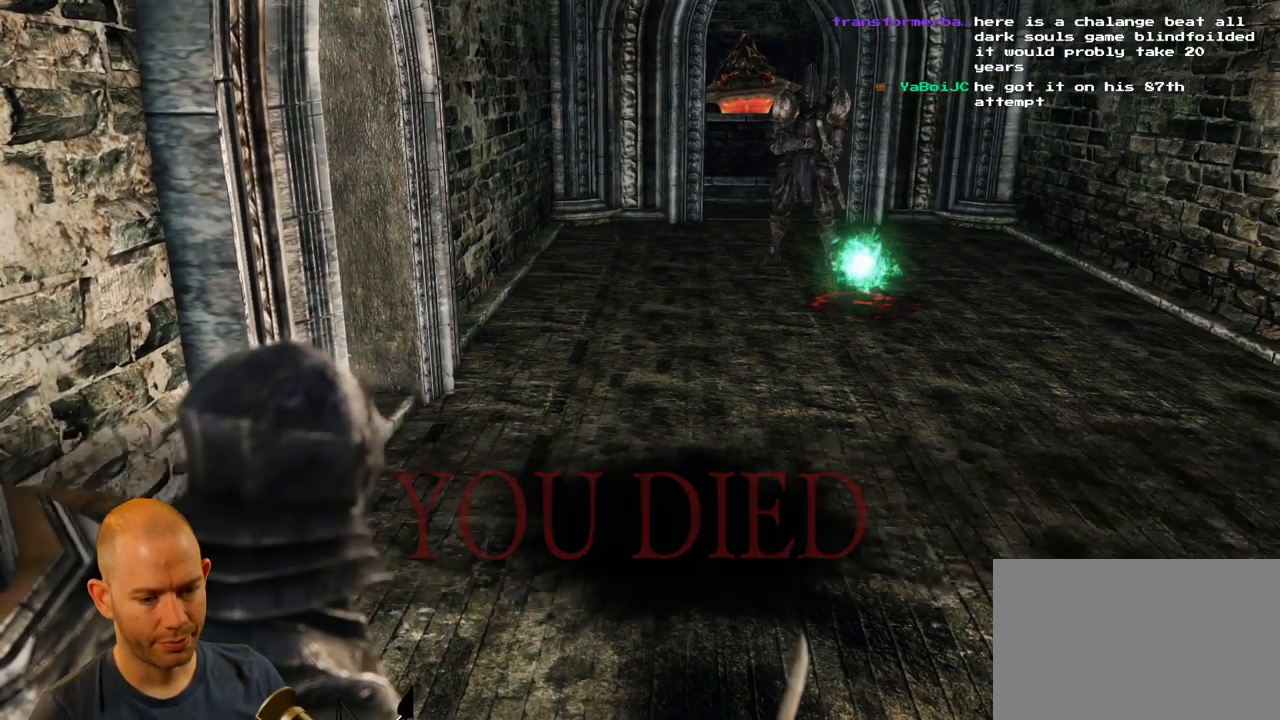
Gameplay with a controller (PlayStation layout); each line is a JSON object with the inputs held at the frame after it. "events" lists button and stick changes between this image and that frame as [ms after this image, input, new state], when the widget could be followed in between.
{"buttons": ["CROSS", "CIRCLE", "SQUARE", "TRIANGLE"], "left_stick": "center", "right_stick": "center", "events": [[283, "TRIANGLE", "down"], [300, "CIRCLE", "down"]]}
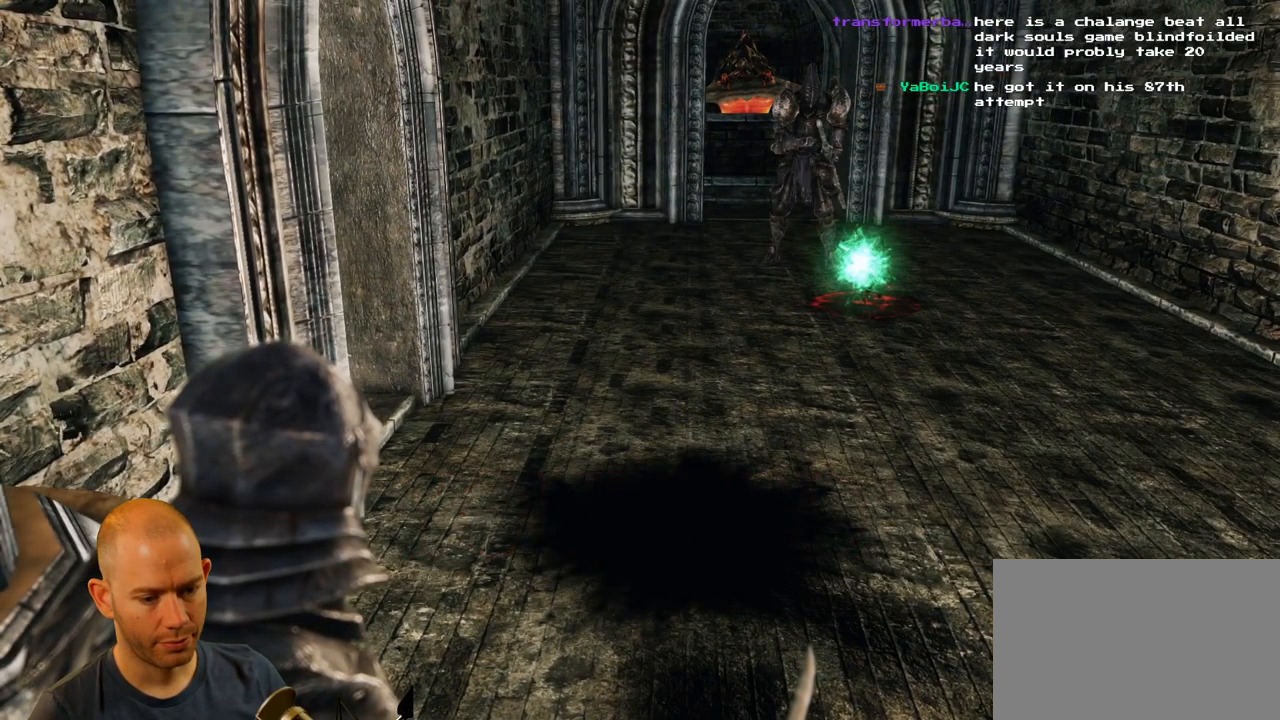
{"buttons": [], "left_stick": "center", "right_stick": "center", "events": [[300, "CIRCLE", "up"], [333, "CROSS", "up"], [350, "SQUARE", "up"], [350, "TRIANGLE", "up"]]}
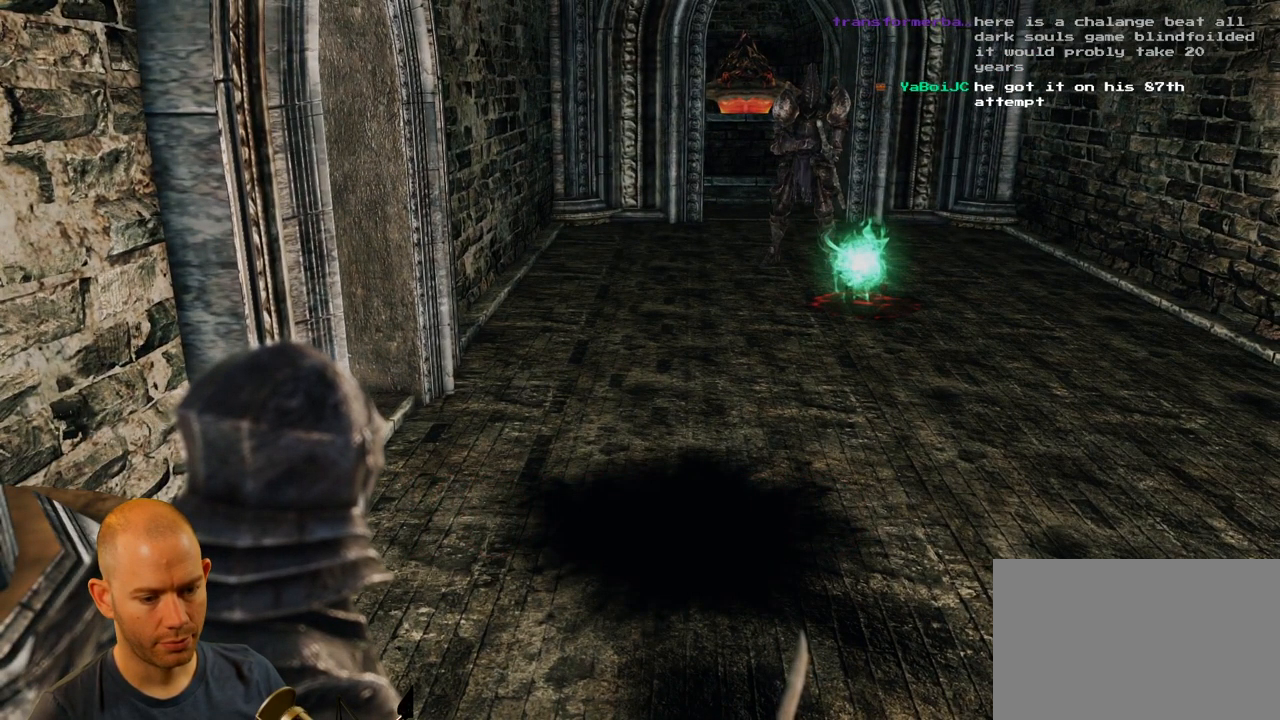
{"buttons": ["CROSS", "CIRCLE", "SQUARE", "TRIANGLE"], "left_stick": "center", "right_stick": "center", "events": [[33, "CIRCLE", "down"], [33, "TRIANGLE", "down"], [50, "CROSS", "down"], [67, "SQUARE", "down"], [283, "SQUARE", "up"], [300, "CROSS", "up"], [300, "TRIANGLE", "up"], [317, "CIRCLE", "up"], [467, "TRIANGLE", "down"], [483, "CIRCLE", "down"], [483, "CROSS", "down"], [483, "SQUARE", "down"]]}
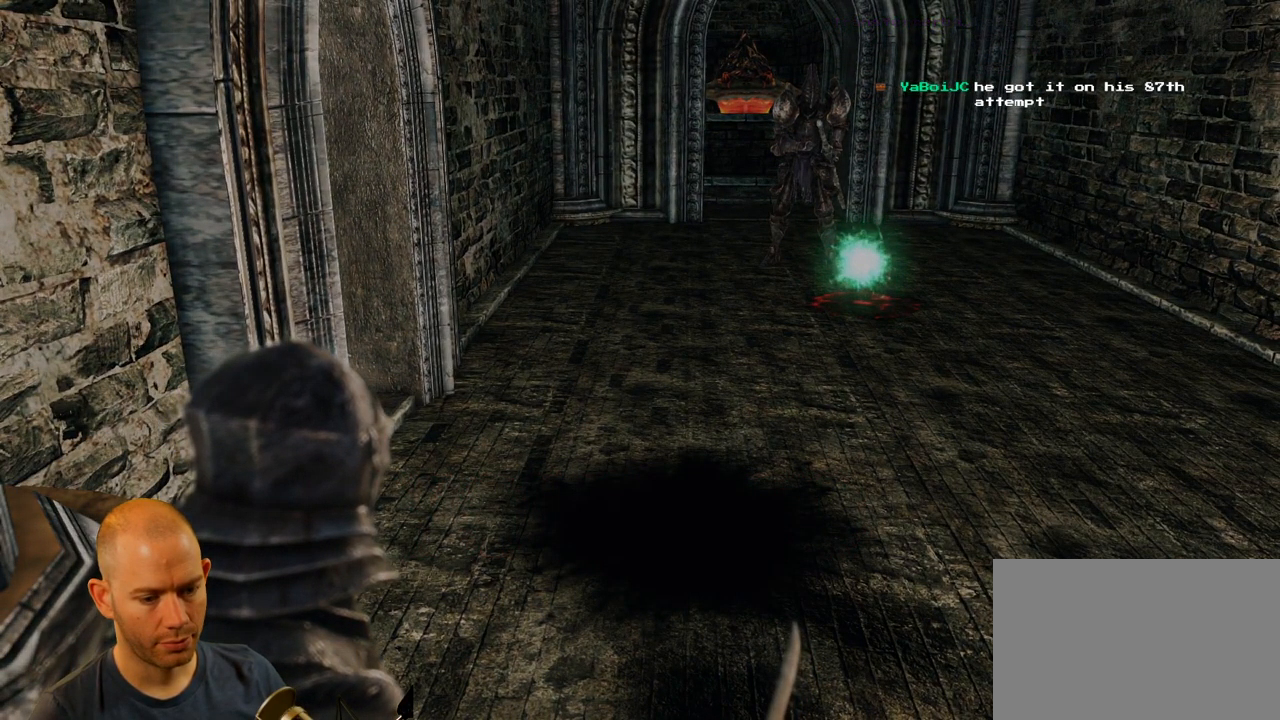
{"buttons": ["CROSS", "CIRCLE", "SQUARE", "TRIANGLE"], "left_stick": "center", "right_stick": "center", "events": [[200, "CROSS", "up"], [200, "SQUARE", "up"], [217, "CIRCLE", "up"], [233, "TRIANGLE", "up"], [417, "TRIANGLE", "down"], [433, "CIRCLE", "down"], [433, "CROSS", "down"], [433, "SQUARE", "down"]]}